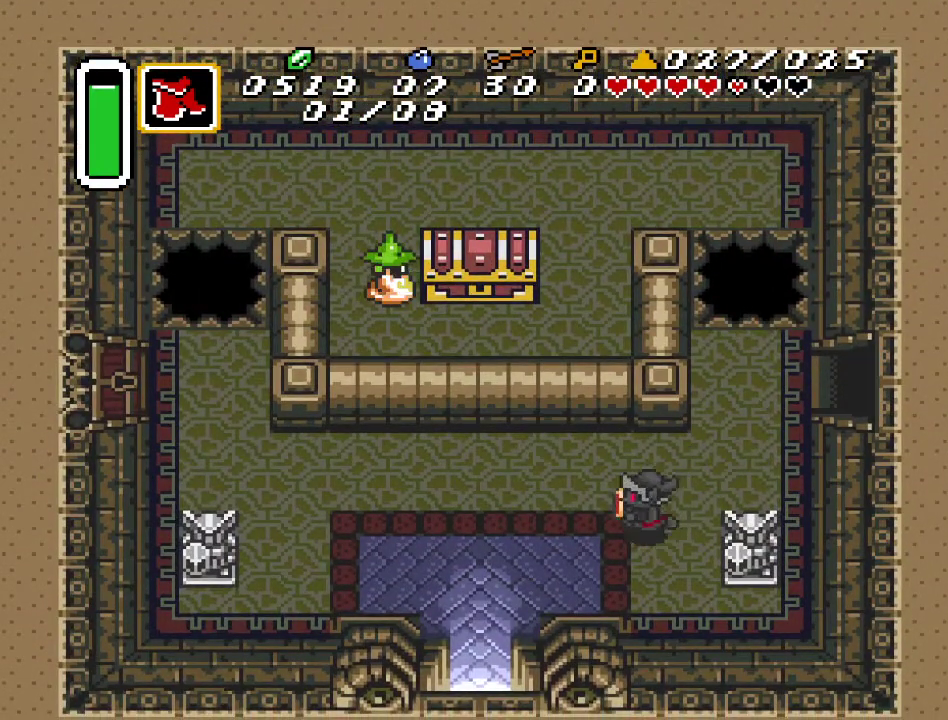
Gameplay with a controller (Nintendo layout); each line is a JSON object with the inputs held at the frame after it. "events" lists button and stick changes between this image and that frame as [ms after this image, input, new state], when the widget could be followed in between. Not read: L3 R3.
{"buttons": ["DPAD_DOWN", "DPAD_LEFT"], "events": []}
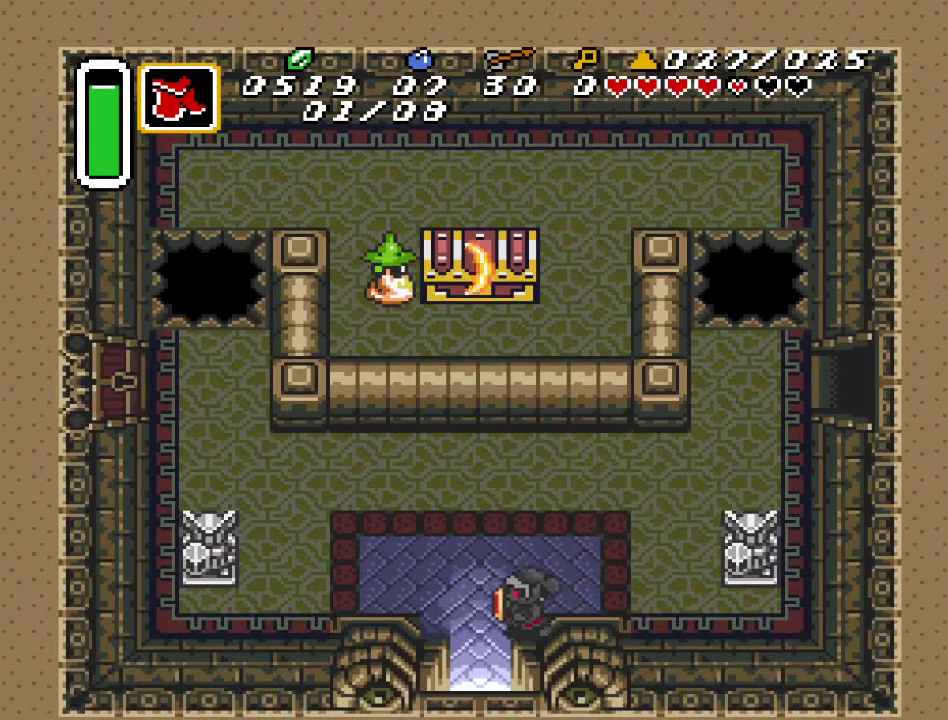
{"buttons": ["DPAD_DOWN"], "events": [[67, "DPAD_LEFT", "up"]]}
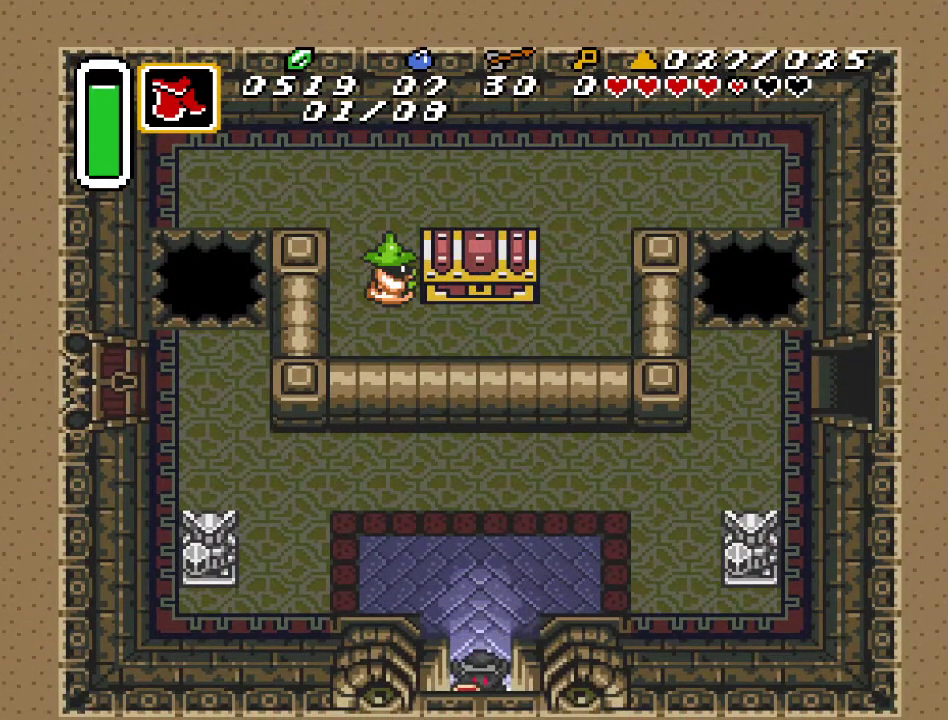
{"buttons": ["DPAD_DOWN"], "events": []}
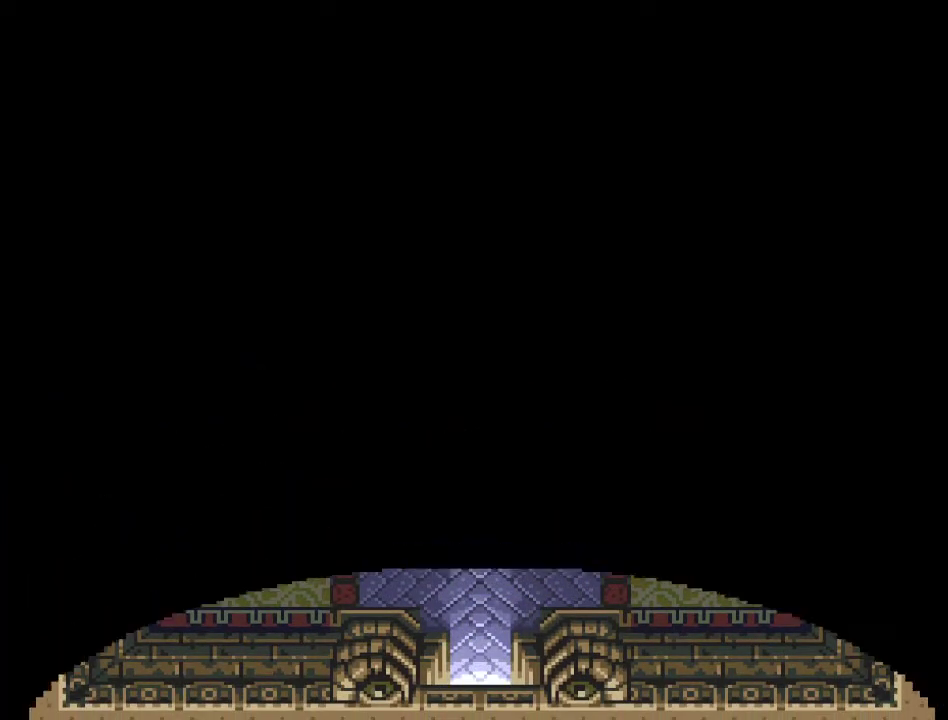
{"buttons": ["DPAD_DOWN"], "events": []}
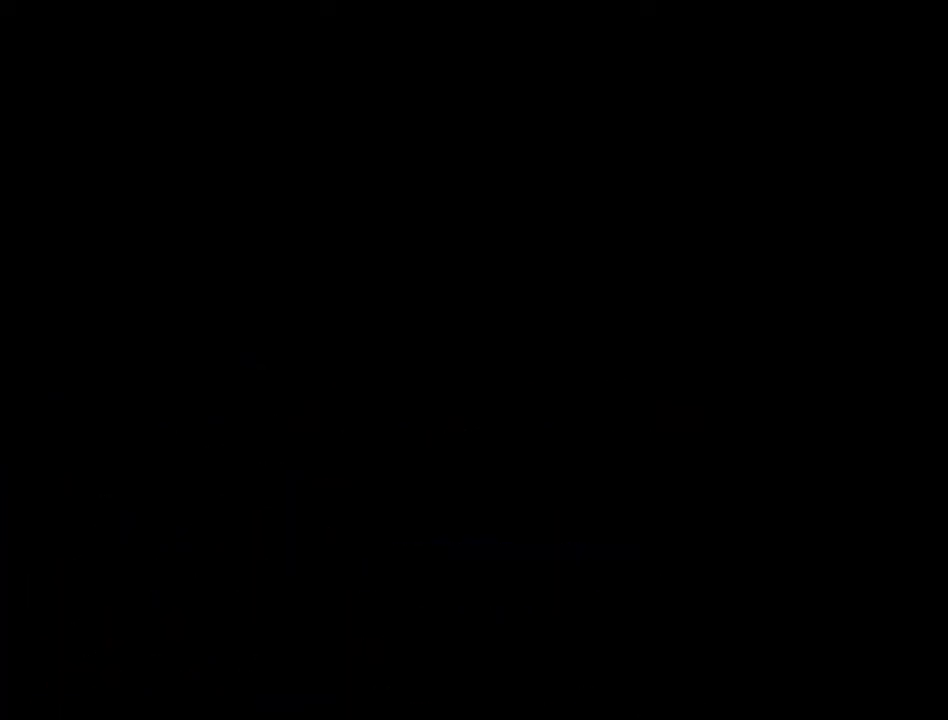
{"buttons": [], "events": [[83, "DPAD_DOWN", "up"]]}
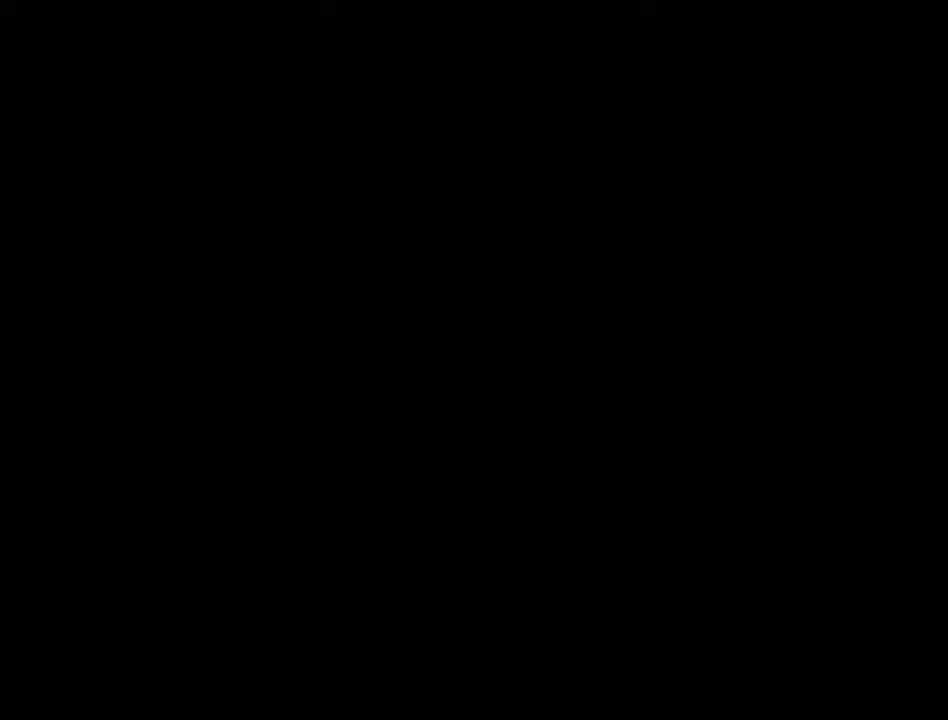
{"buttons": [], "events": []}
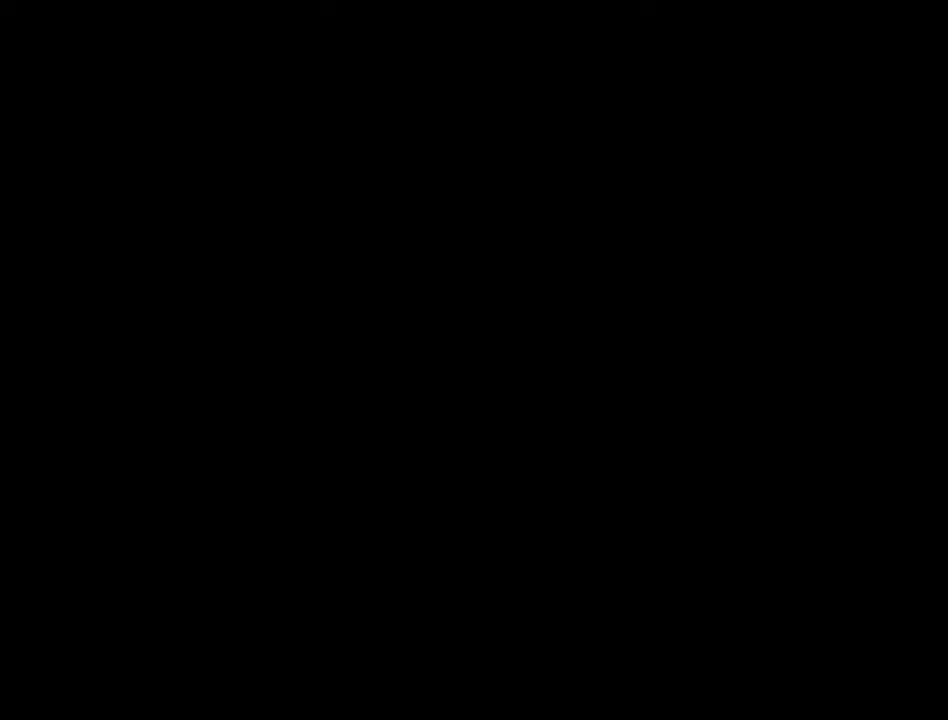
{"buttons": [], "events": []}
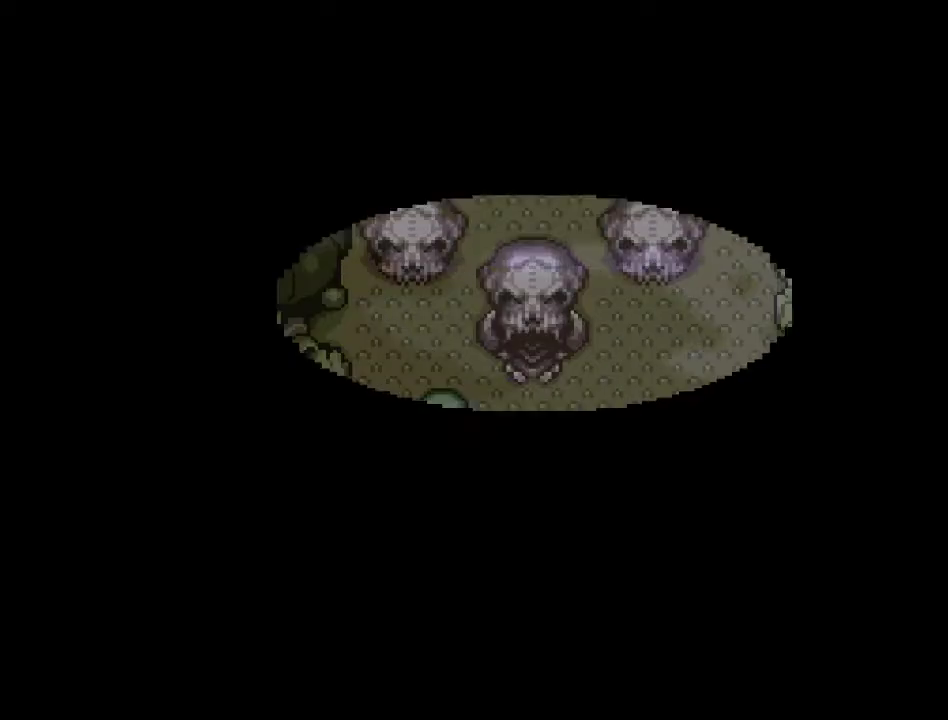
{"buttons": [], "events": []}
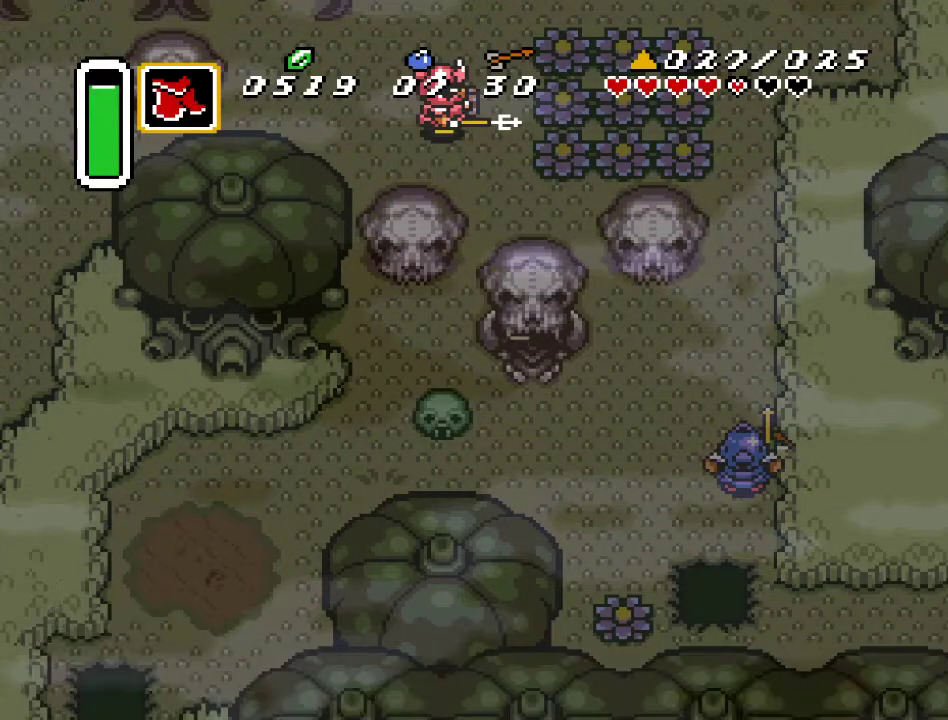
{"buttons": ["DPAD_DOWN", "DPAD_LEFT"], "events": [[117, "DPAD_DOWN", "down"], [433, "DPAD_LEFT", "down"]]}
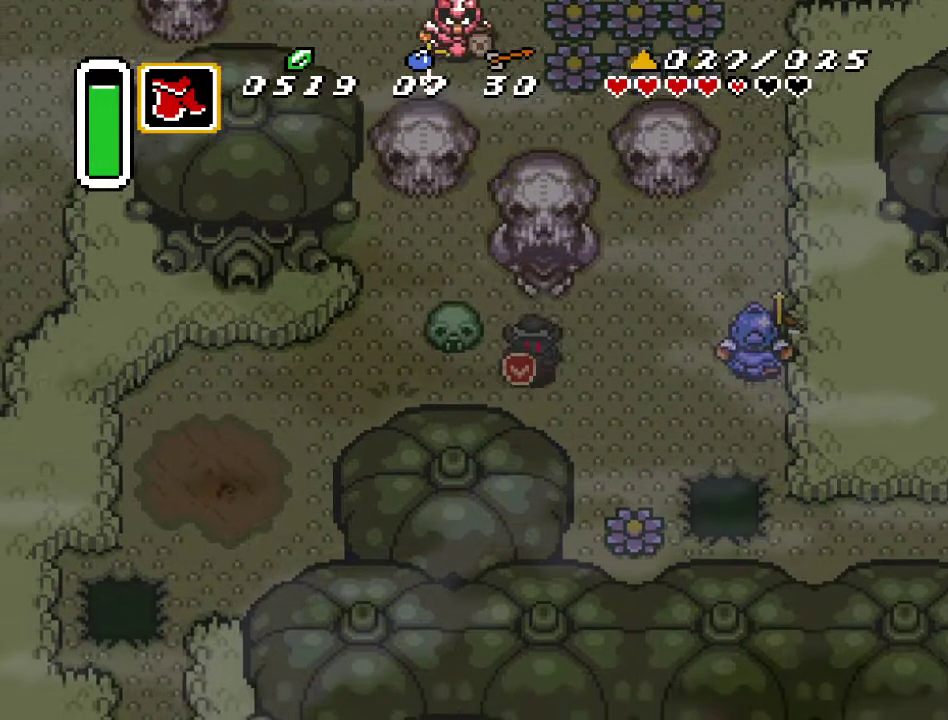
{"buttons": ["DPAD_LEFT"], "events": [[250, "DPAD_DOWN", "up"]]}
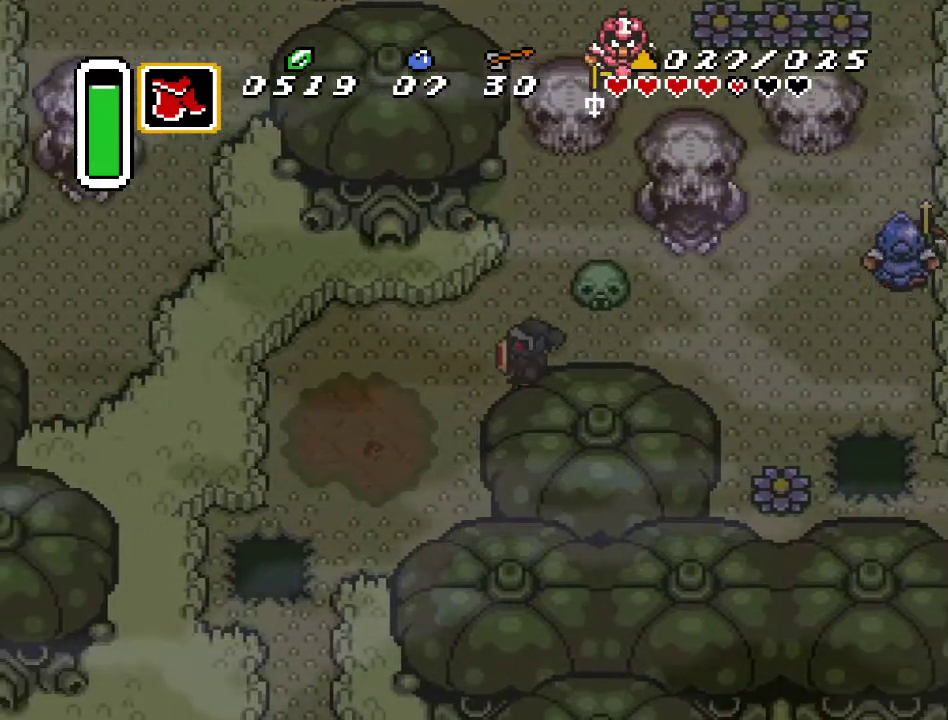
{"buttons": ["DPAD_LEFT"], "events": []}
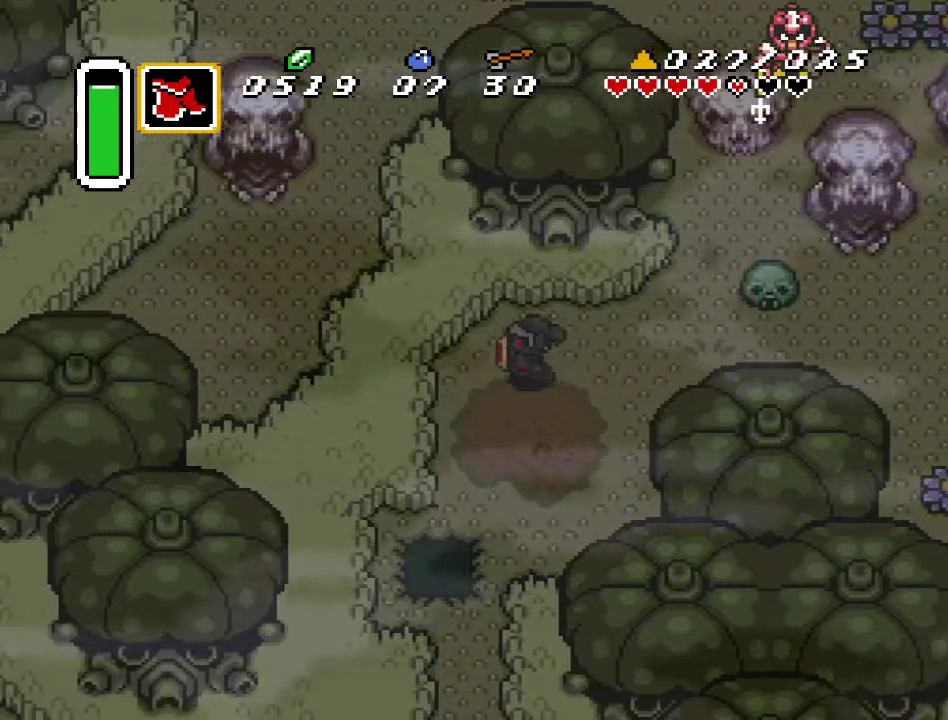
{"buttons": ["DPAD_DOWN"], "events": [[67, "DPAD_LEFT", "up"], [317, "DPAD_DOWN", "down"]]}
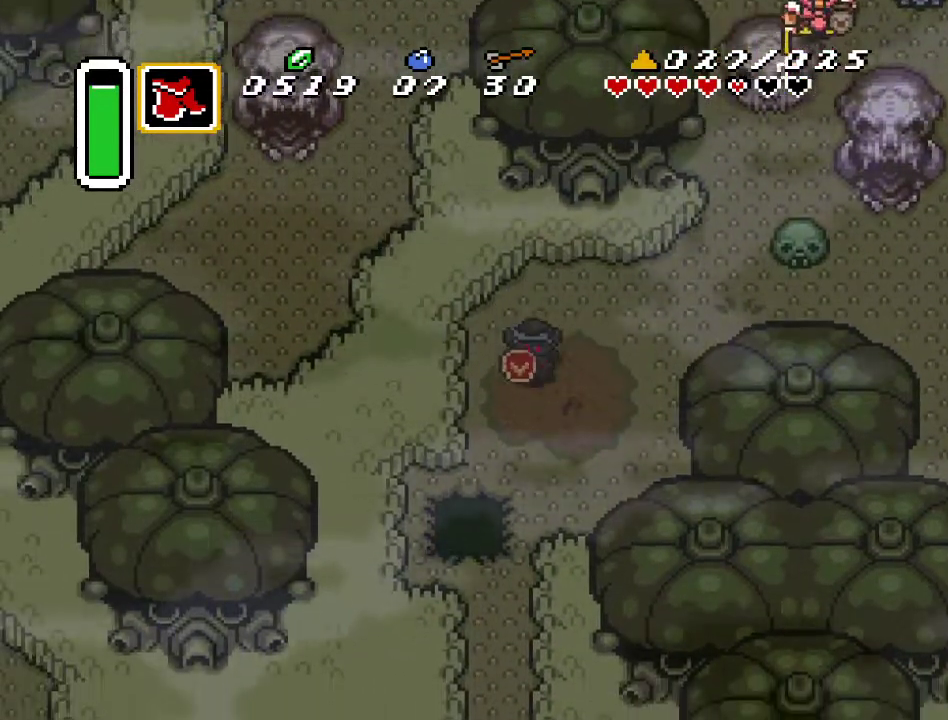
{"buttons": ["DPAD_DOWN"], "events": [[200, "DPAD_RIGHT", "down"], [350, "DPAD_RIGHT", "up"]]}
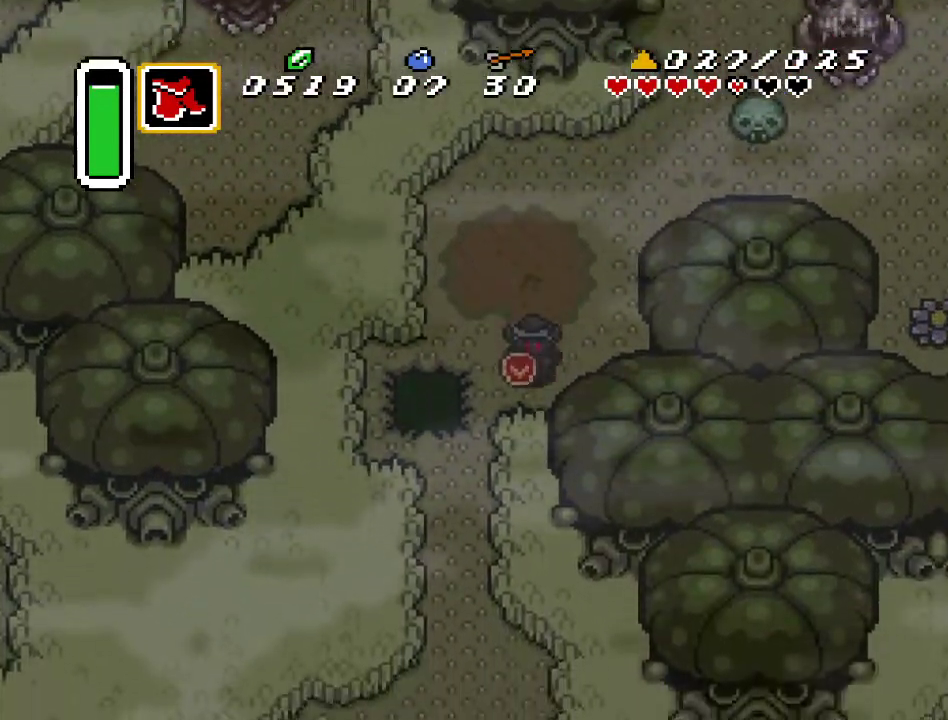
{"buttons": [], "events": [[33, "DPAD_DOWN", "up"]]}
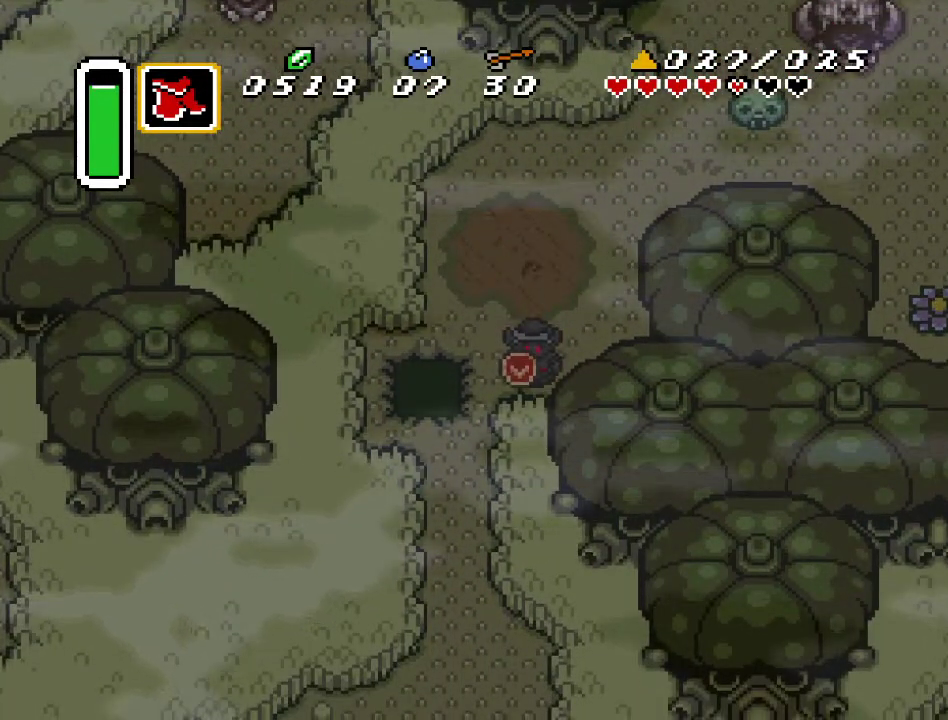
{"buttons": [], "events": [[67, "DPAD_LEFT", "down"], [67, "DPAD_UP", "down"], [317, "DPAD_LEFT", "up"], [317, "DPAD_UP", "up"]]}
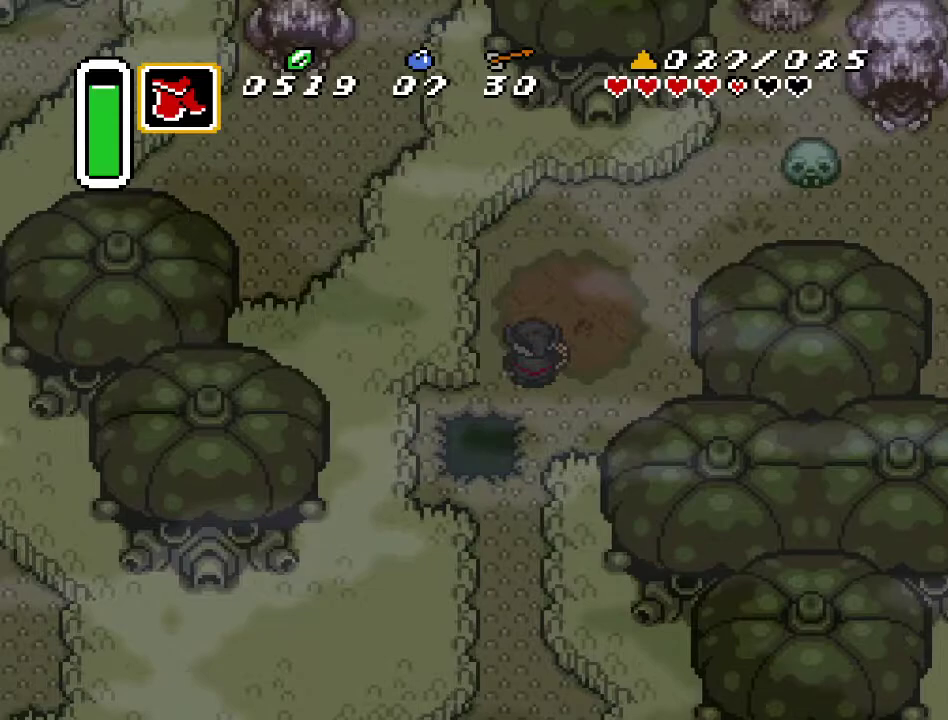
{"buttons": ["DPAD_DOWN", "DPAD_LEFT"], "events": [[350, "DPAD_DOWN", "down"], [350, "DPAD_LEFT", "down"]]}
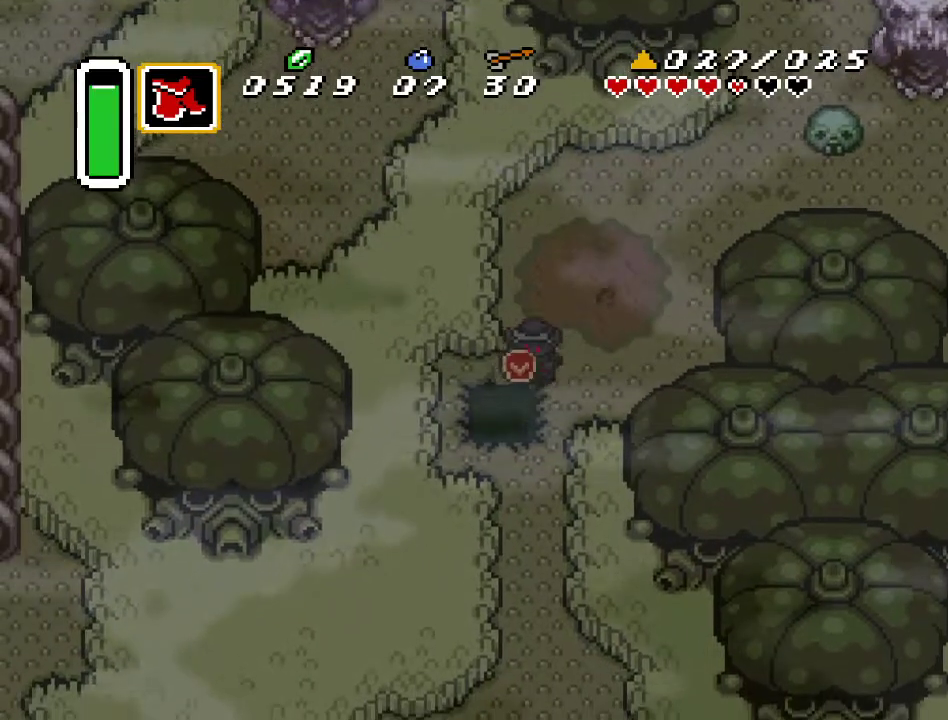
{"buttons": [], "events": [[367, "DPAD_DOWN", "up"], [367, "DPAD_LEFT", "up"]]}
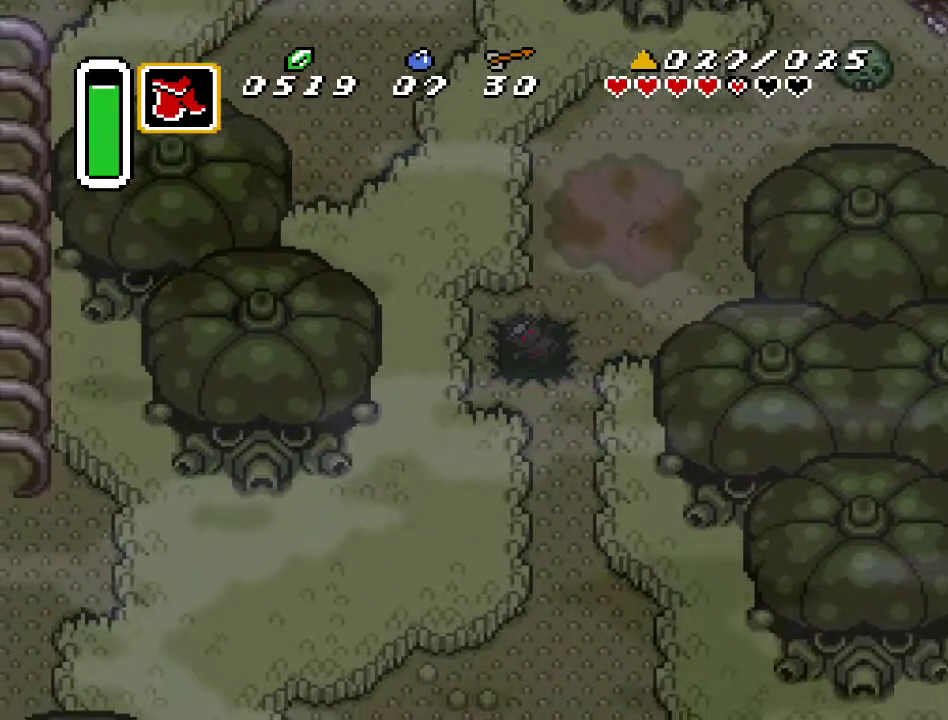
{"buttons": [], "events": []}
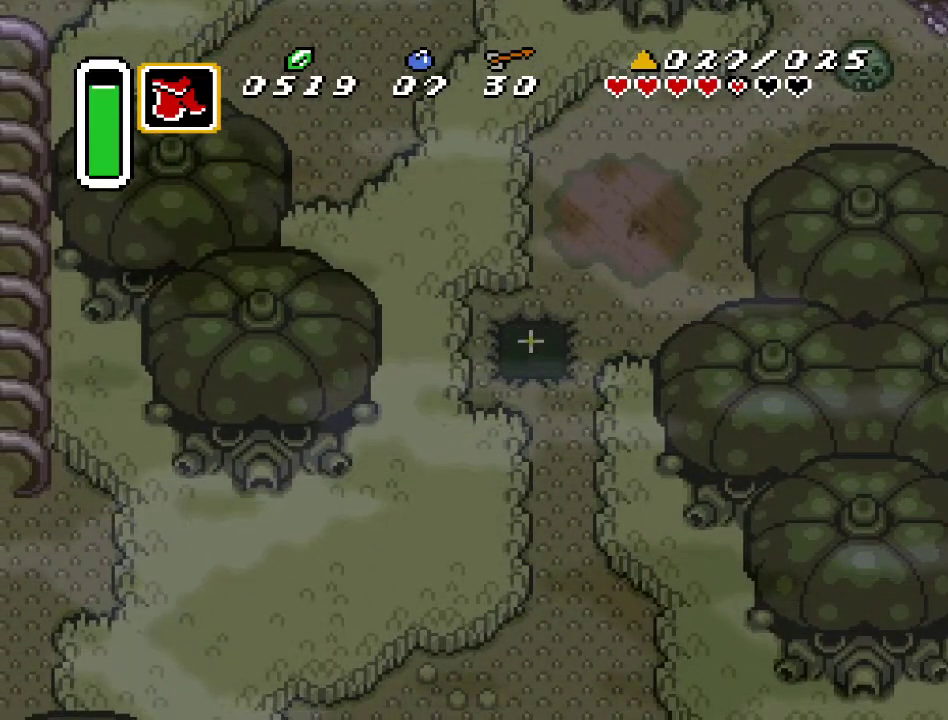
{"buttons": [], "events": []}
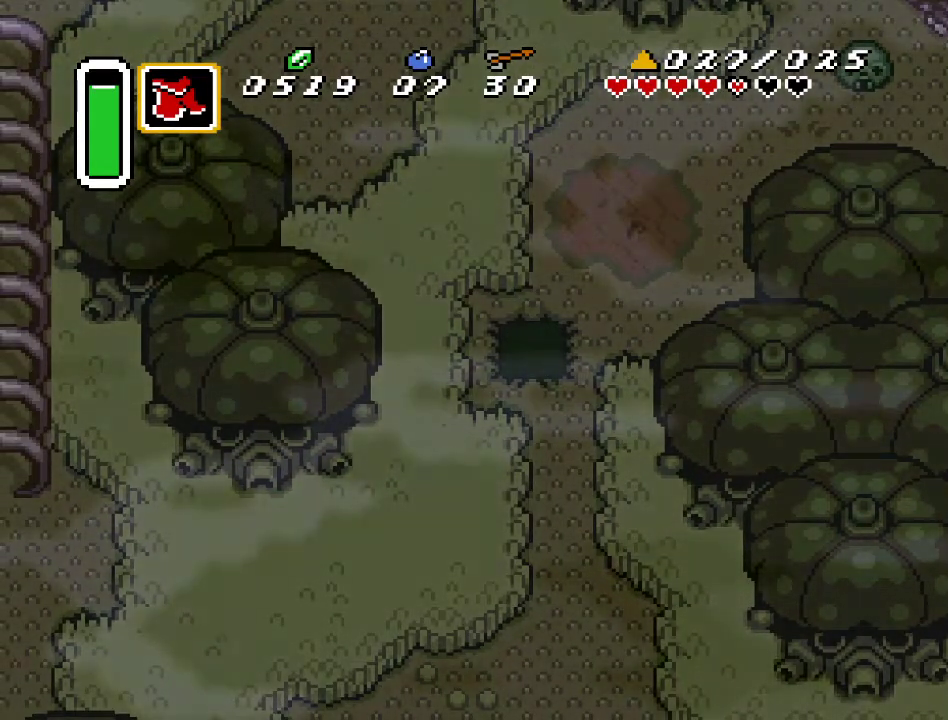
{"buttons": [], "events": []}
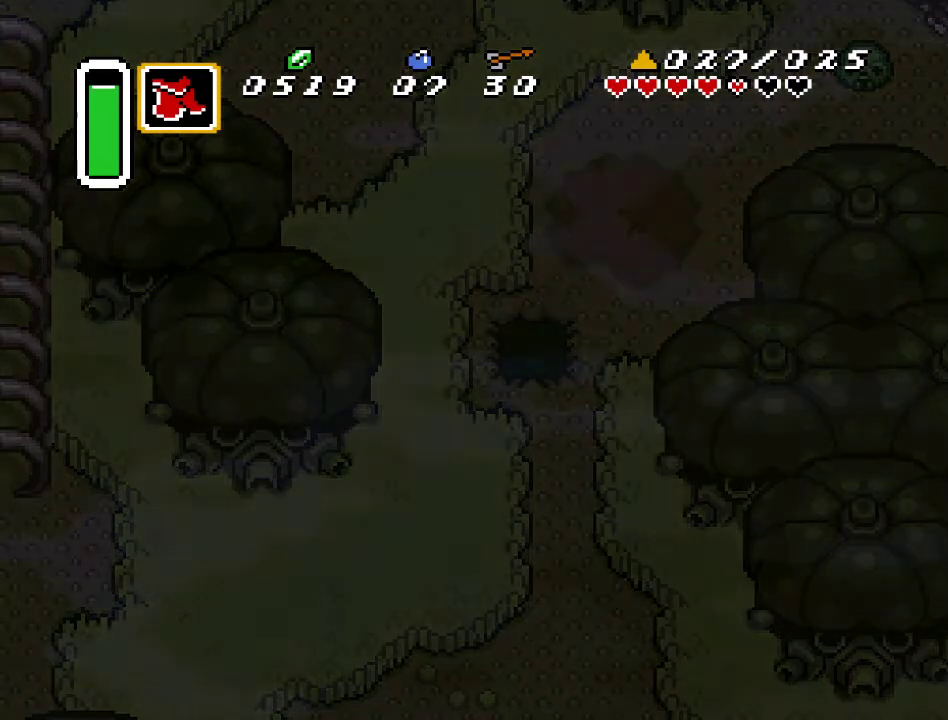
{"buttons": [], "events": []}
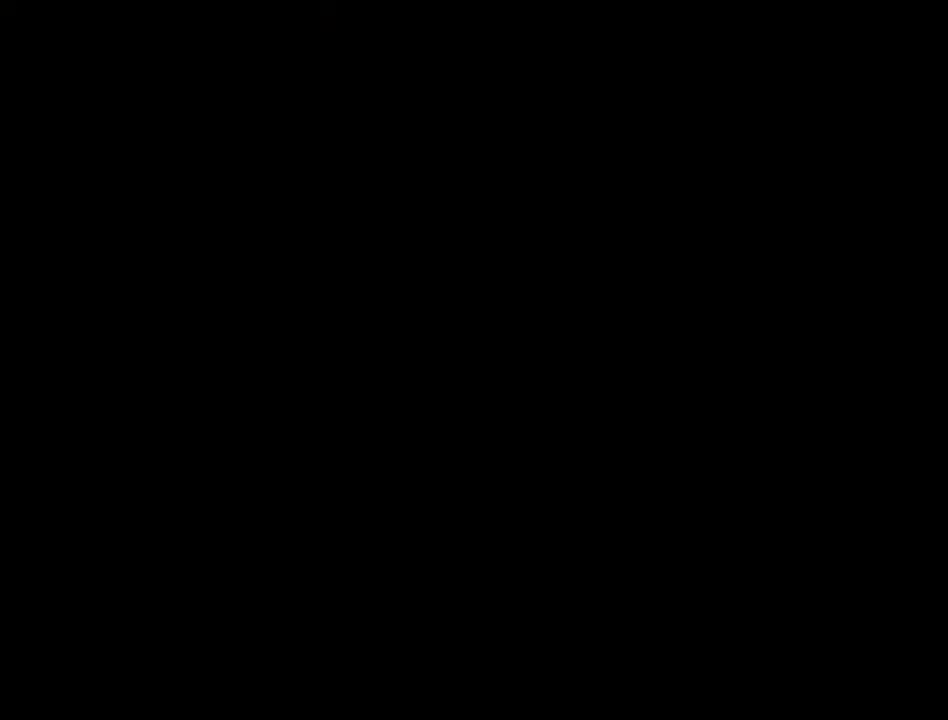
{"buttons": [], "events": []}
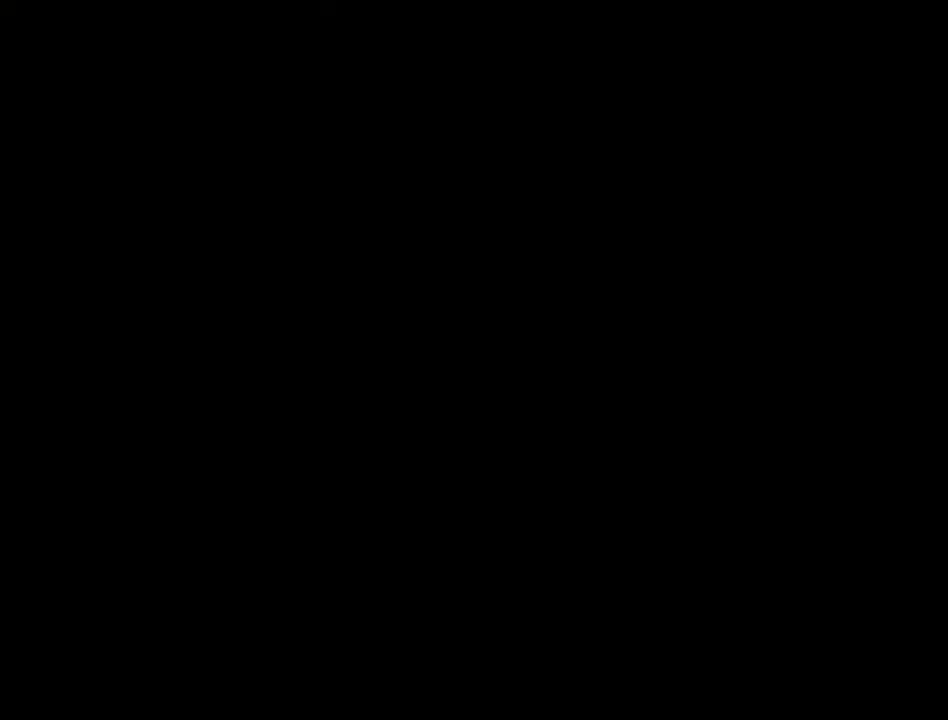
{"buttons": [], "events": []}
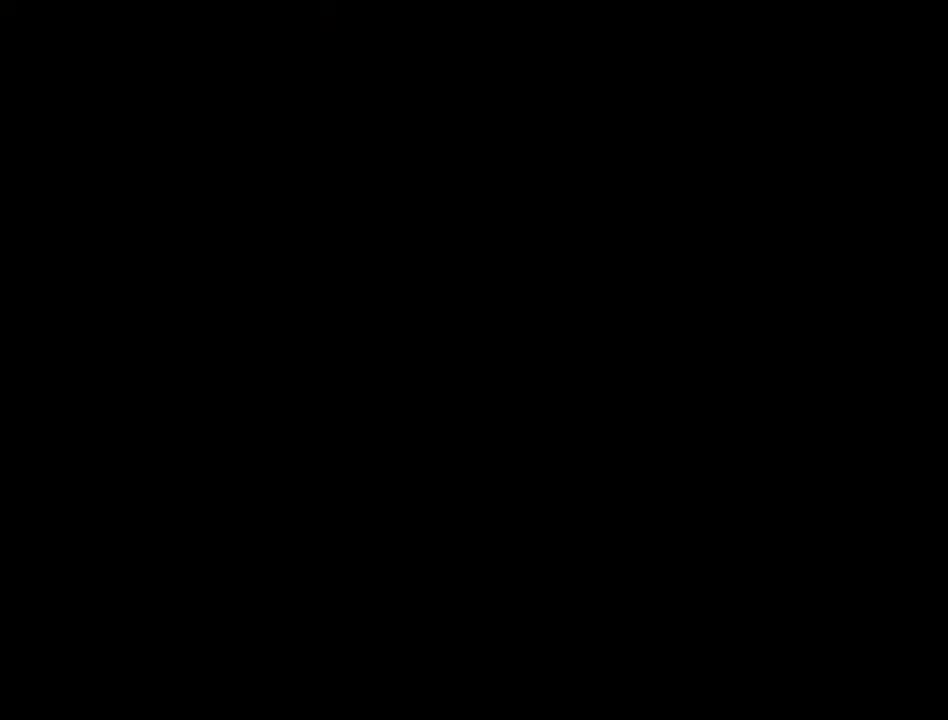
{"buttons": [], "events": []}
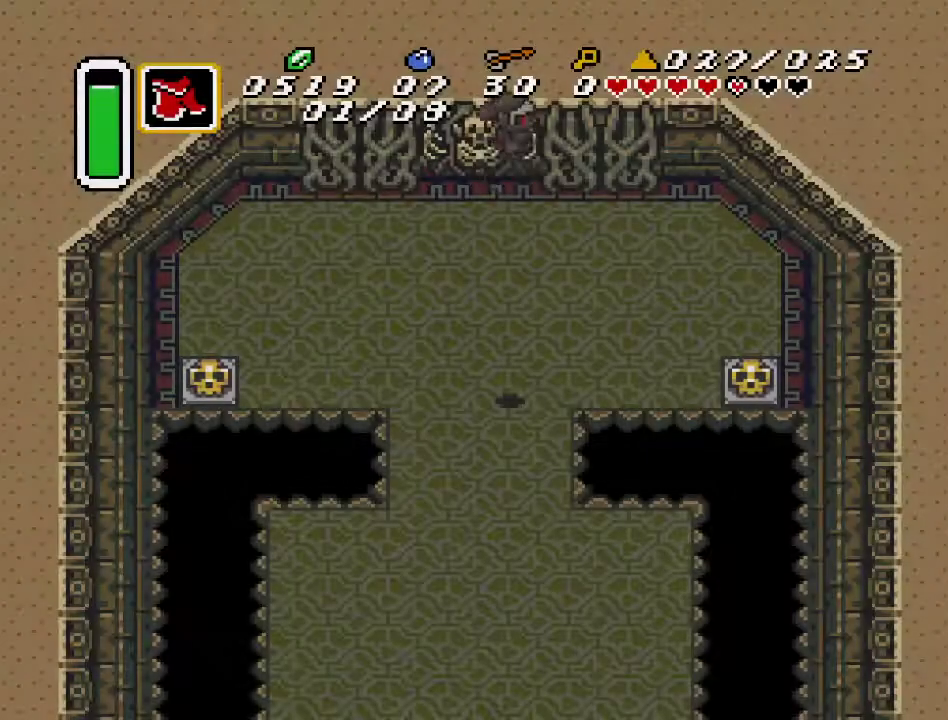
{"buttons": ["DPAD_DOWN"], "events": [[200, "DPAD_DOWN", "down"]]}
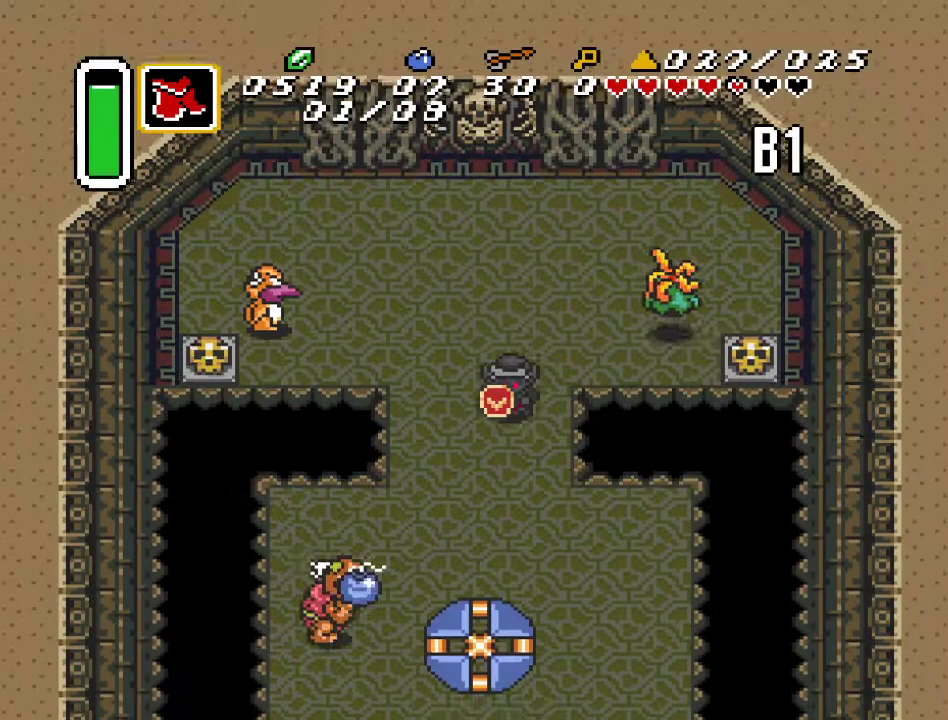
{"buttons": ["DPAD_DOWN", "DPAD_RIGHT"], "events": [[383, "DPAD_RIGHT", "down"]]}
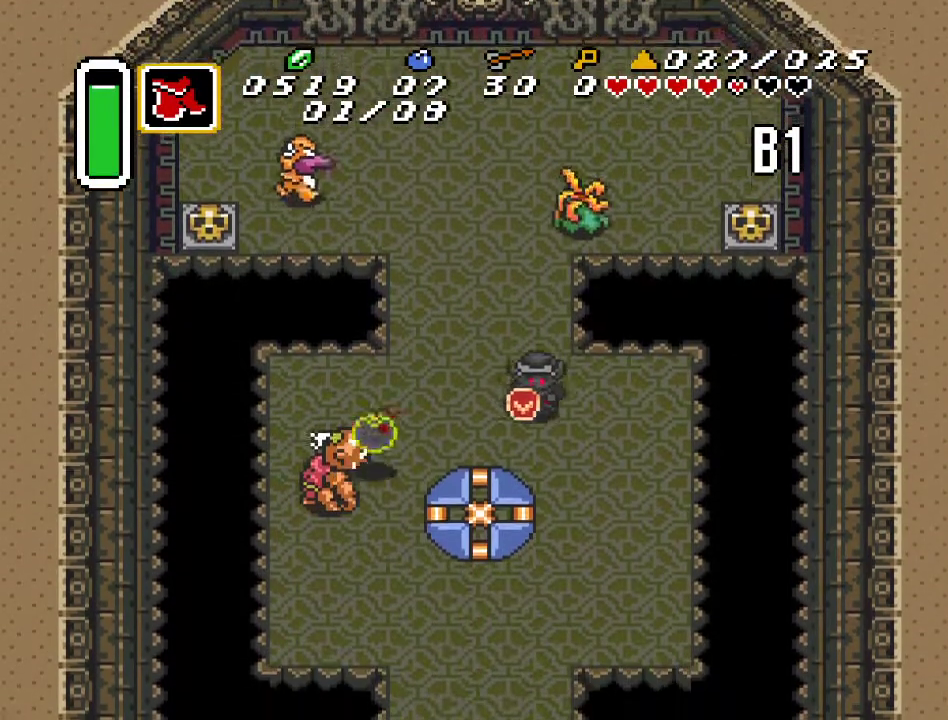
{"buttons": ["DPAD_DOWN"], "events": [[150, "DPAD_RIGHT", "up"], [283, "DPAD_RIGHT", "down"], [433, "DPAD_RIGHT", "up"]]}
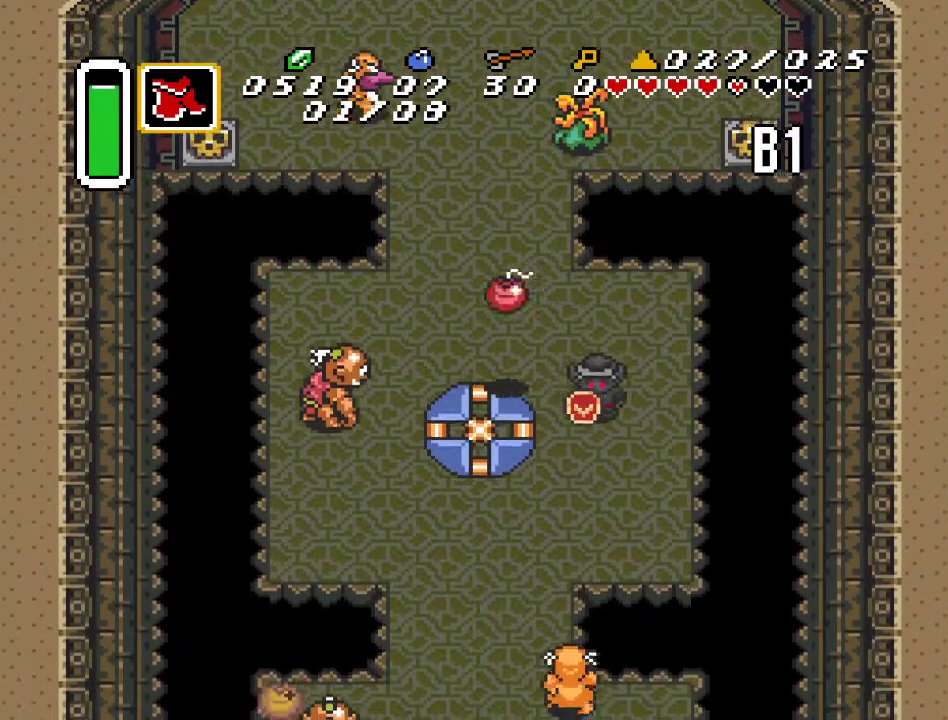
{"buttons": ["DPAD_DOWN", "DPAD_LEFT"], "events": [[433, "DPAD_LEFT", "down"]]}
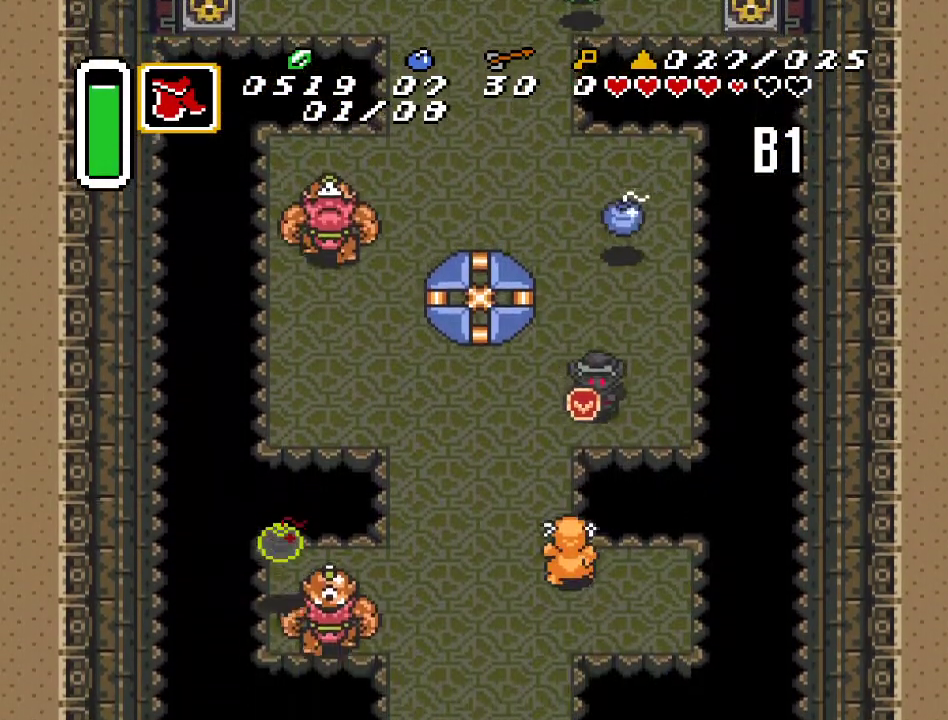
{"buttons": ["B", "DPAD_DOWN", "DPAD_LEFT"], "events": [[317, "DPAD_LEFT", "up"], [433, "B", "down"], [467, "DPAD_LEFT", "down"]]}
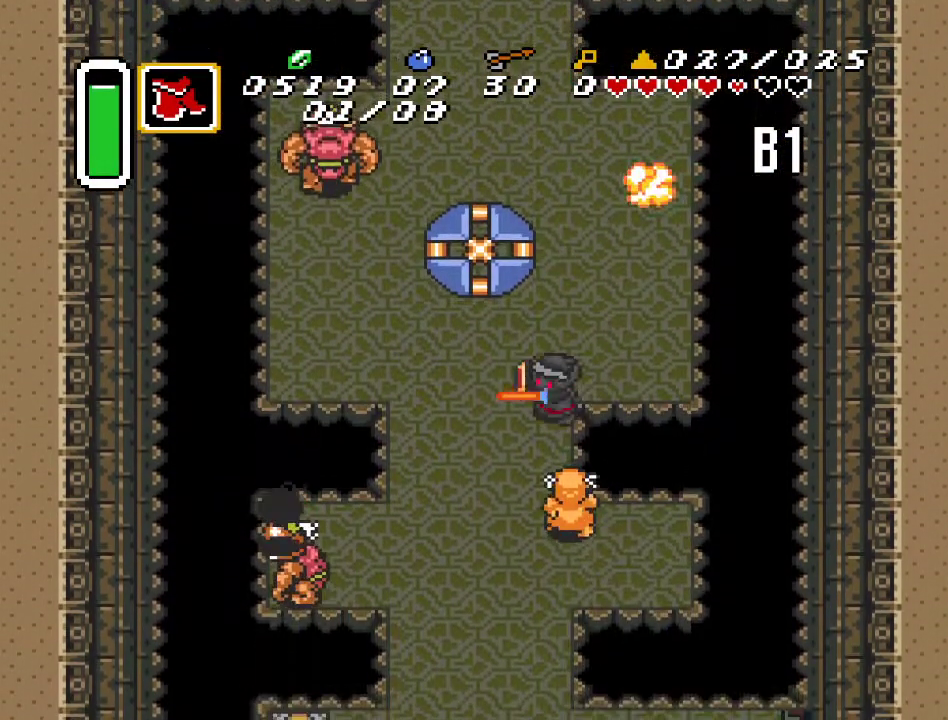
{"buttons": ["DPAD_DOWN", "DPAD_LEFT"], "events": [[67, "B", "up"]]}